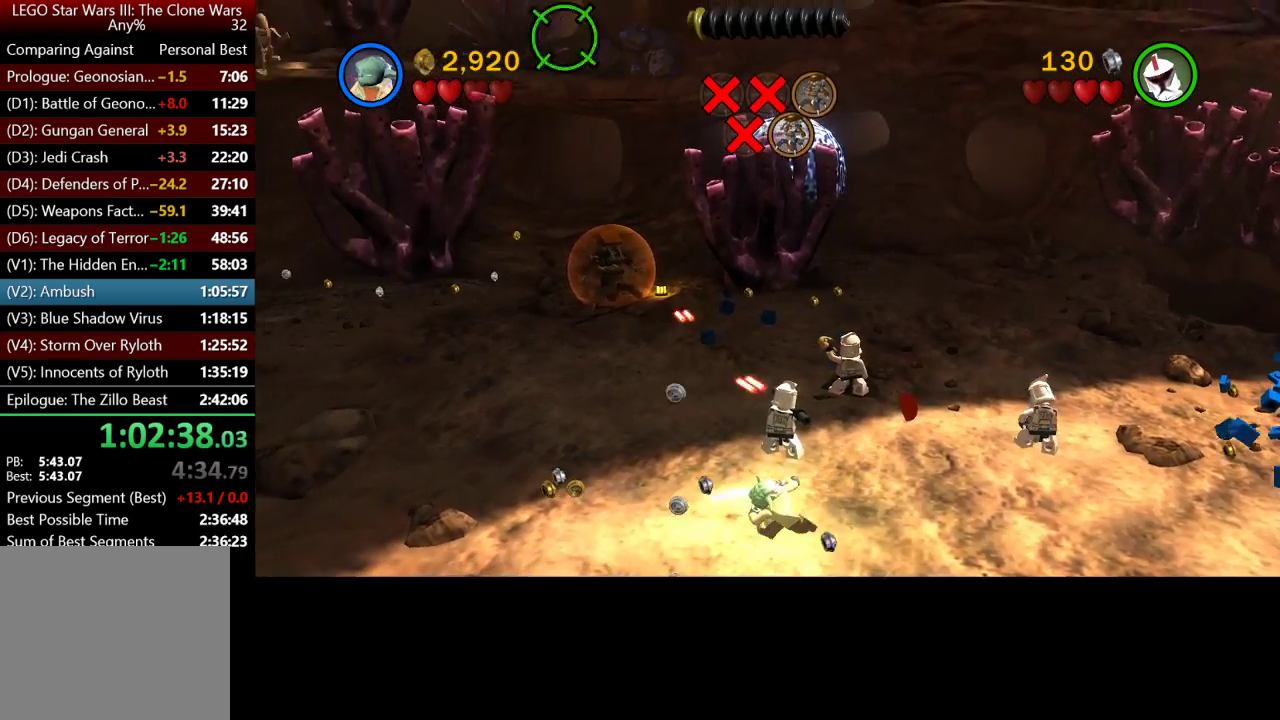
Gameplay with a controller (Xbox layout); each line is a JSON object with the inputs held at the frame after it. "events" lists button and stick changes between this image and that frame as [ms after this image, input, new state], when the widget could be followed in between.
{"buttons": ["B"], "left_stick": "down-left", "right_stick": "center", "events": [[250, "B", "up"], [417, "B", "down"]]}
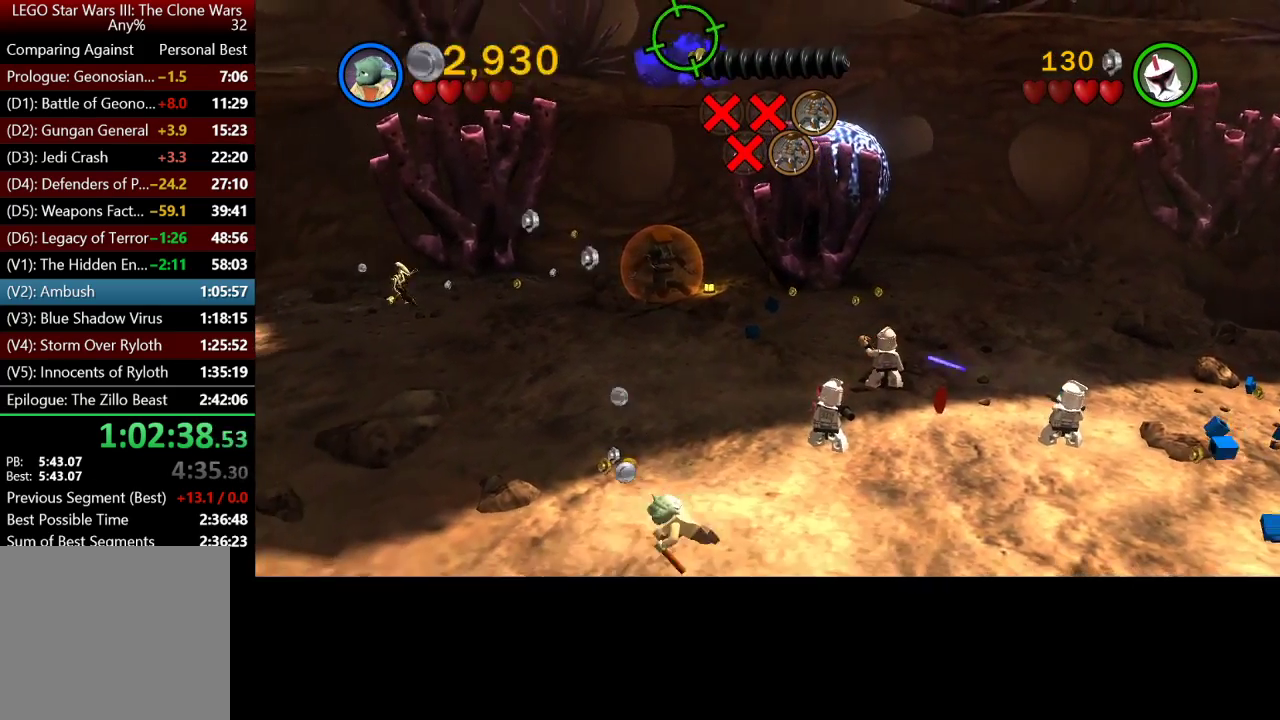
{"buttons": [], "left_stick": "center", "right_stick": "center", "events": [[50, "B", "up"], [350, "left_stick", "center"]]}
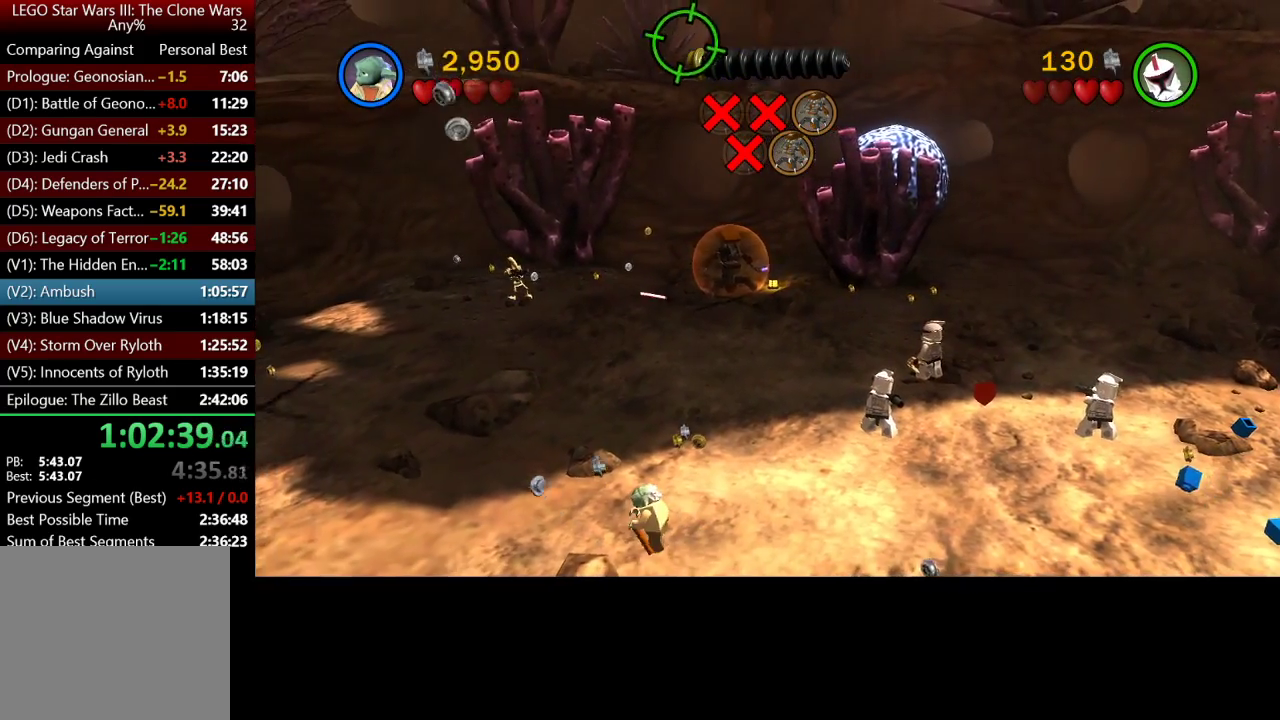
{"buttons": [], "left_stick": "up-left", "right_stick": "center", "events": [[83, "left_stick", "up-left"]]}
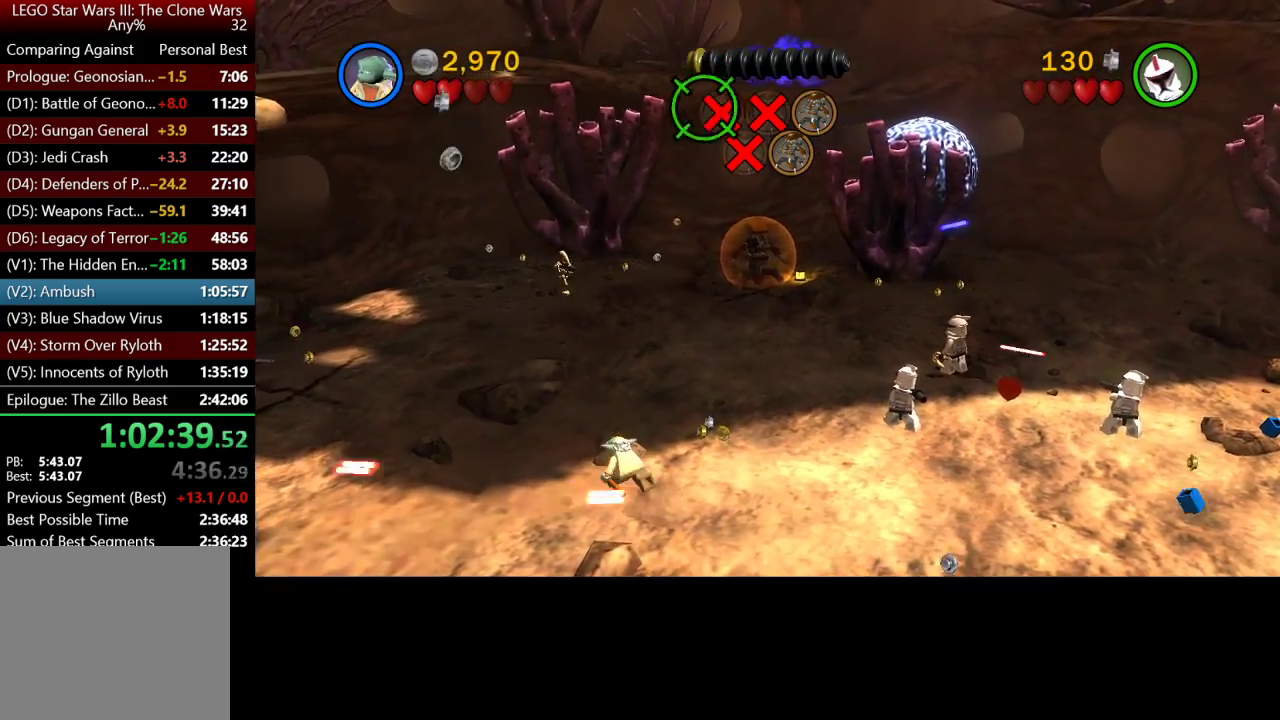
{"buttons": [], "left_stick": "down-left", "right_stick": "center", "events": [[350, "left_stick", "down-left"]]}
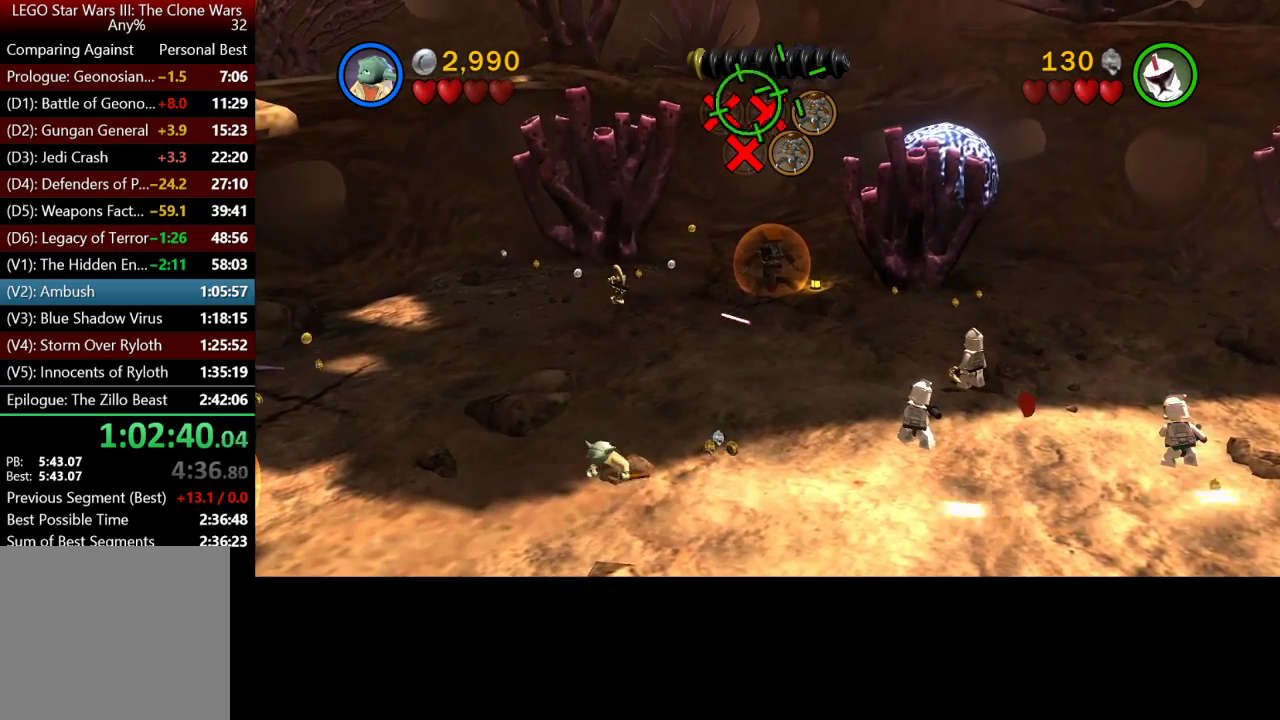
{"buttons": [], "left_stick": "down-left", "right_stick": "center", "events": []}
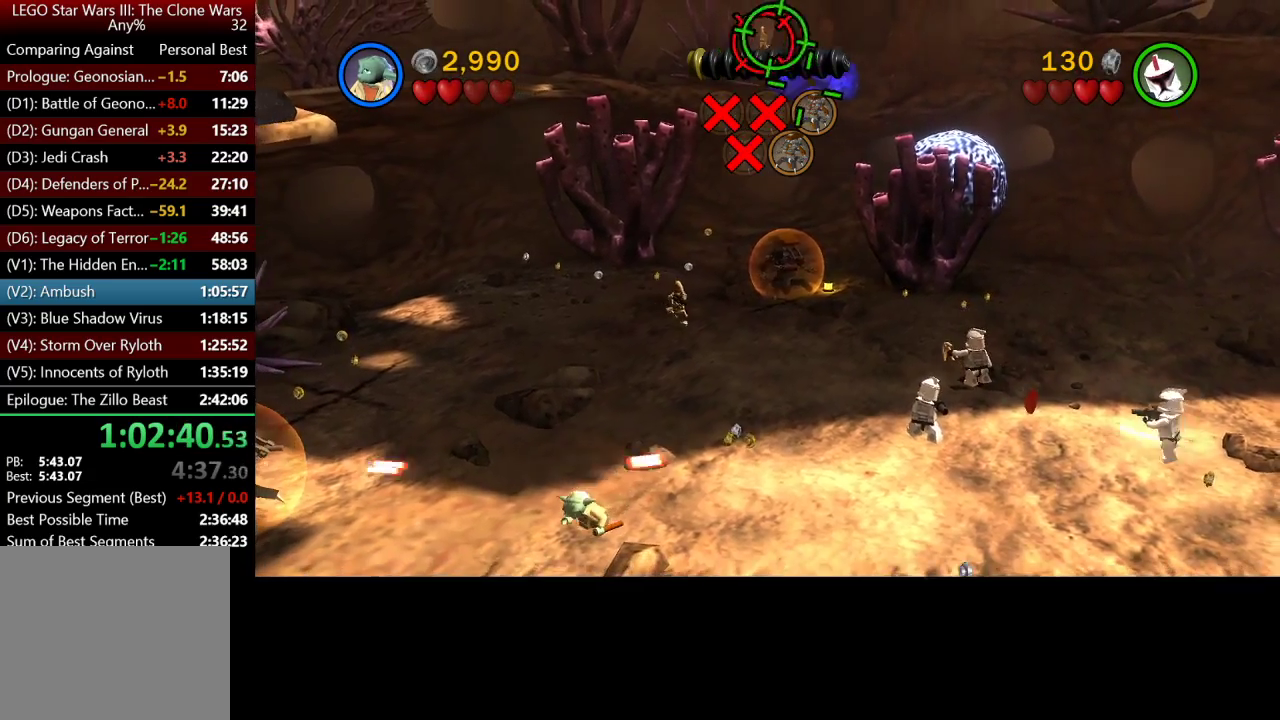
{"buttons": [], "left_stick": "left", "right_stick": "center", "events": [[450, "left_stick", "left"]]}
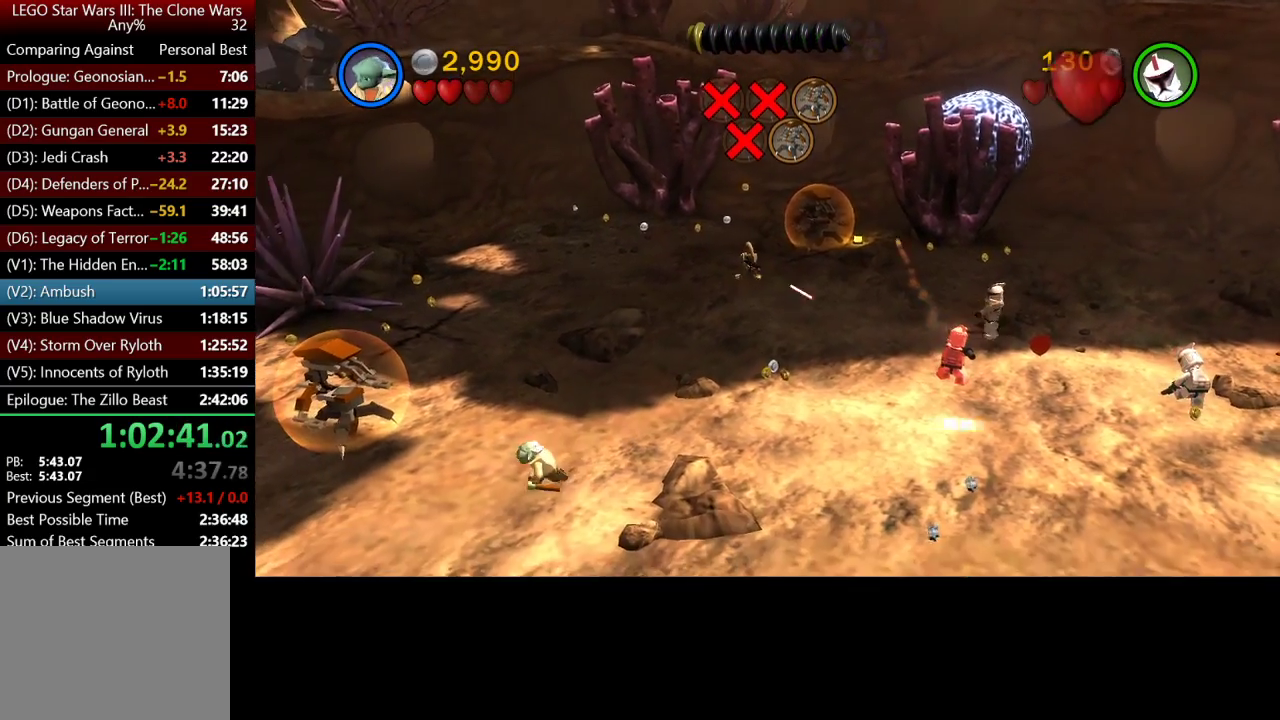
{"buttons": [], "left_stick": "down-left", "right_stick": "center", "events": [[17, "left_stick", "up-left"], [250, "left_stick", "down-left"]]}
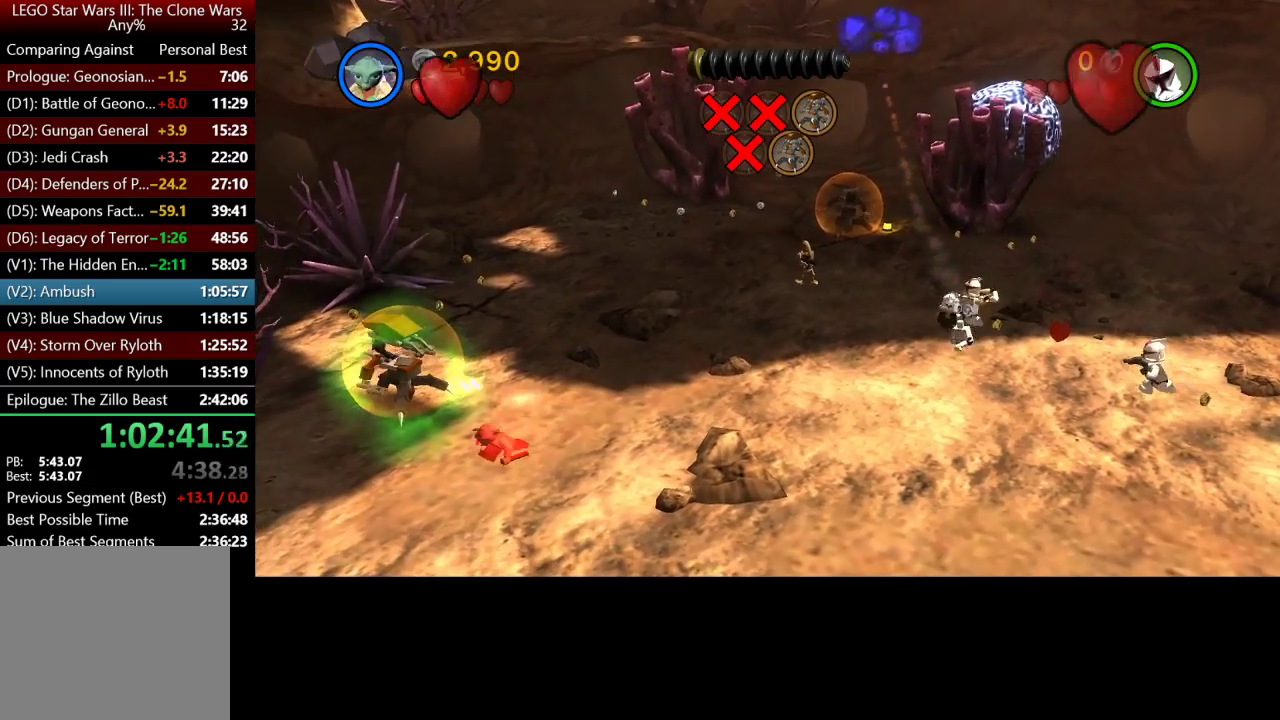
{"buttons": [], "left_stick": "up-left", "right_stick": "center", "events": [[283, "left_stick", "left"], [450, "left_stick", "up-left"]]}
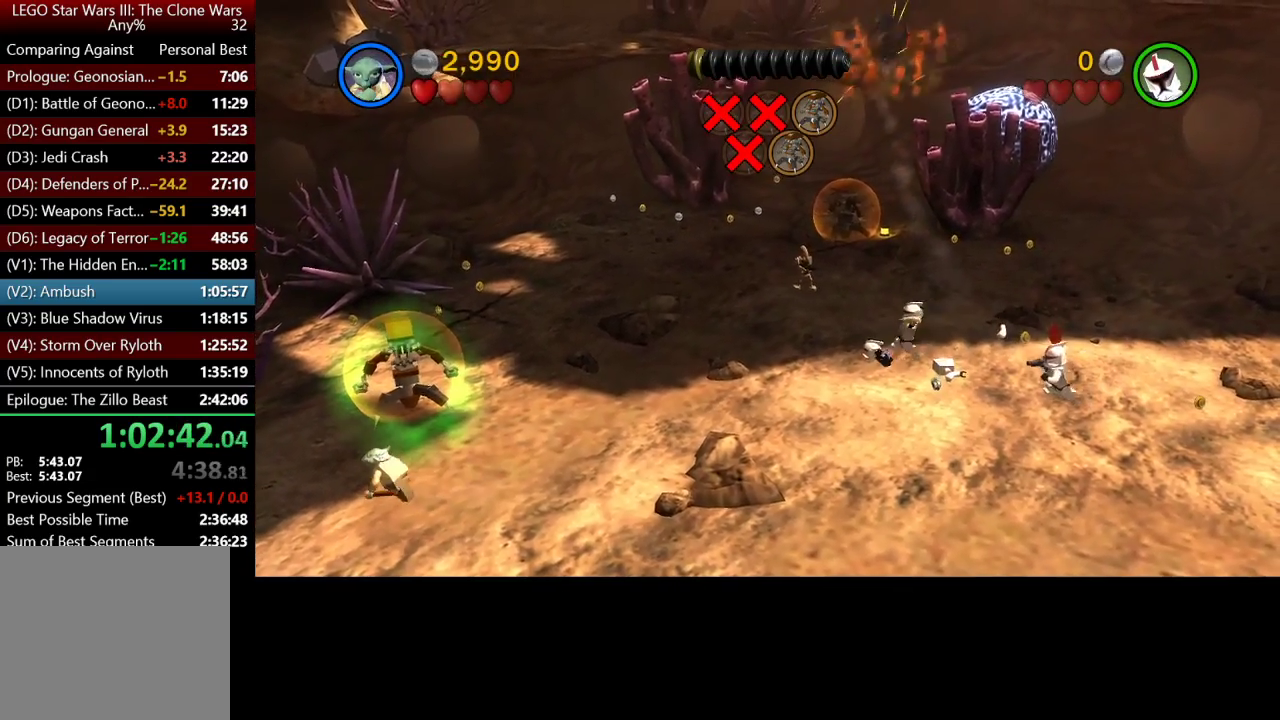
{"buttons": ["B"], "left_stick": "up", "right_stick": "center", "events": [[283, "left_stick", "up"], [450, "B", "down"]]}
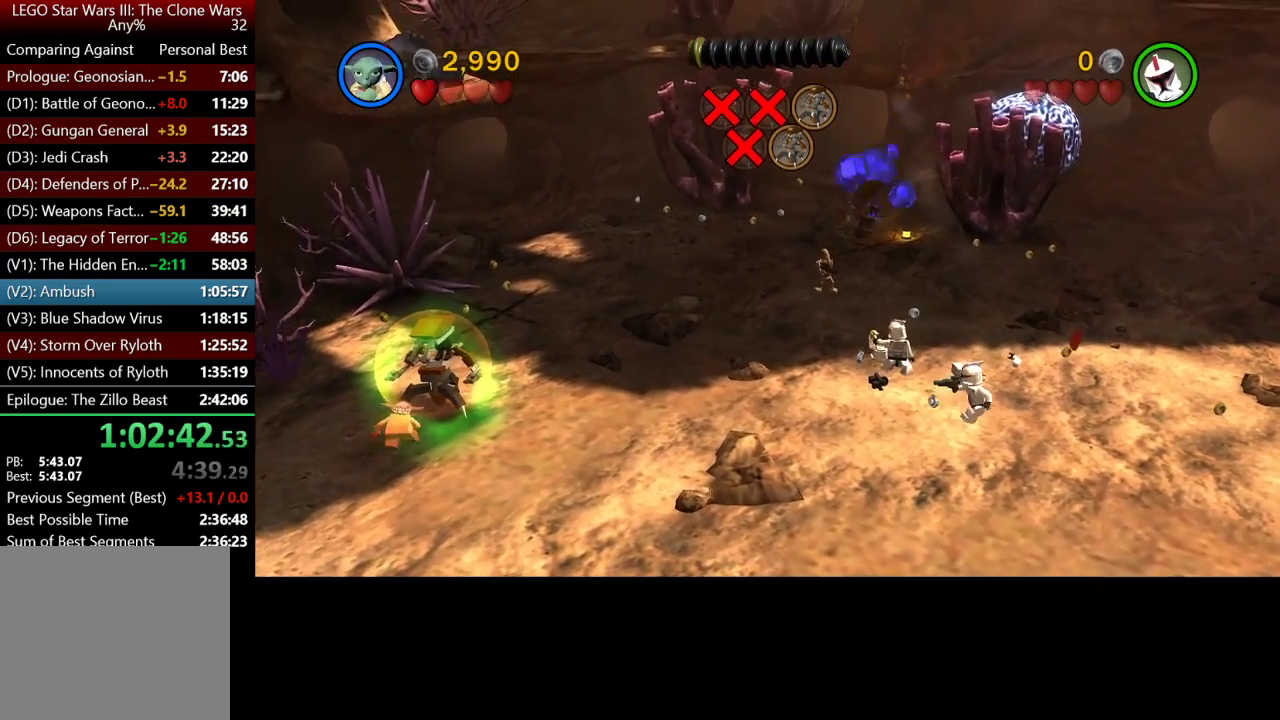
{"buttons": ["B"], "left_stick": "center", "right_stick": "center", "events": [[50, "left_stick", "center"]]}
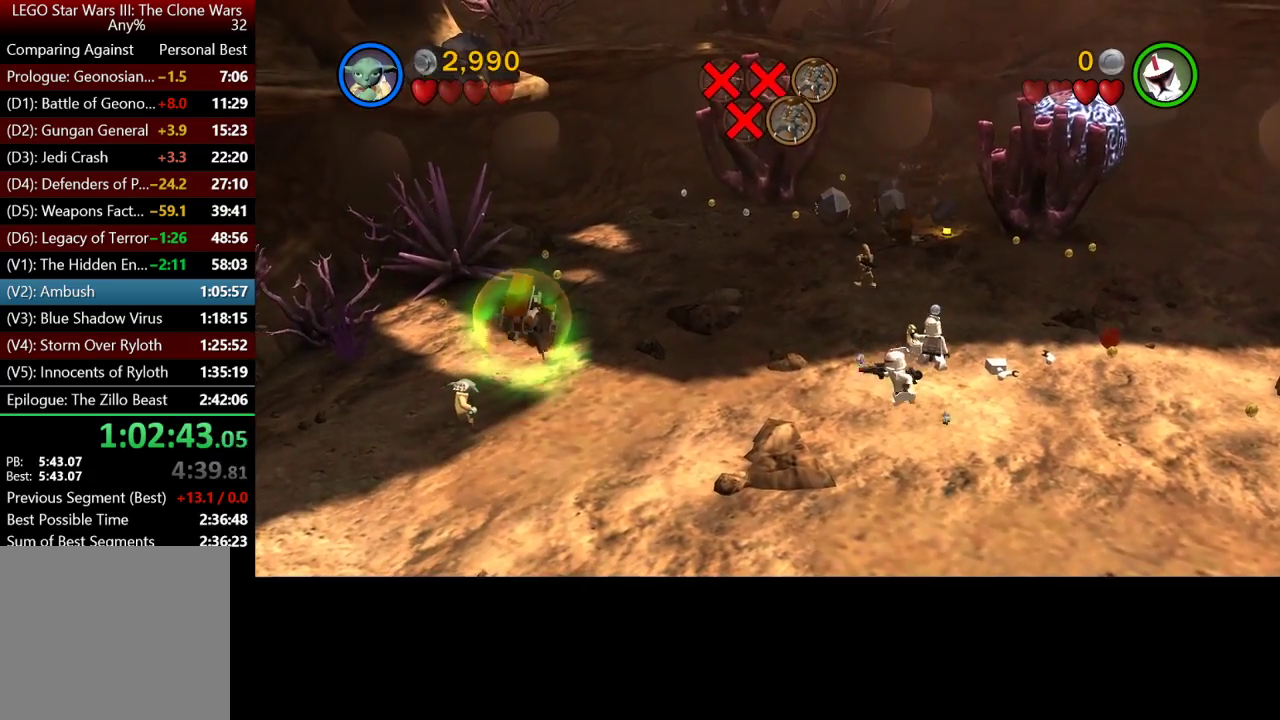
{"buttons": [], "left_stick": "down-right", "right_stick": "center", "events": [[183, "B", "up"], [217, "left_stick", "down"], [283, "left_stick", "down-right"]]}
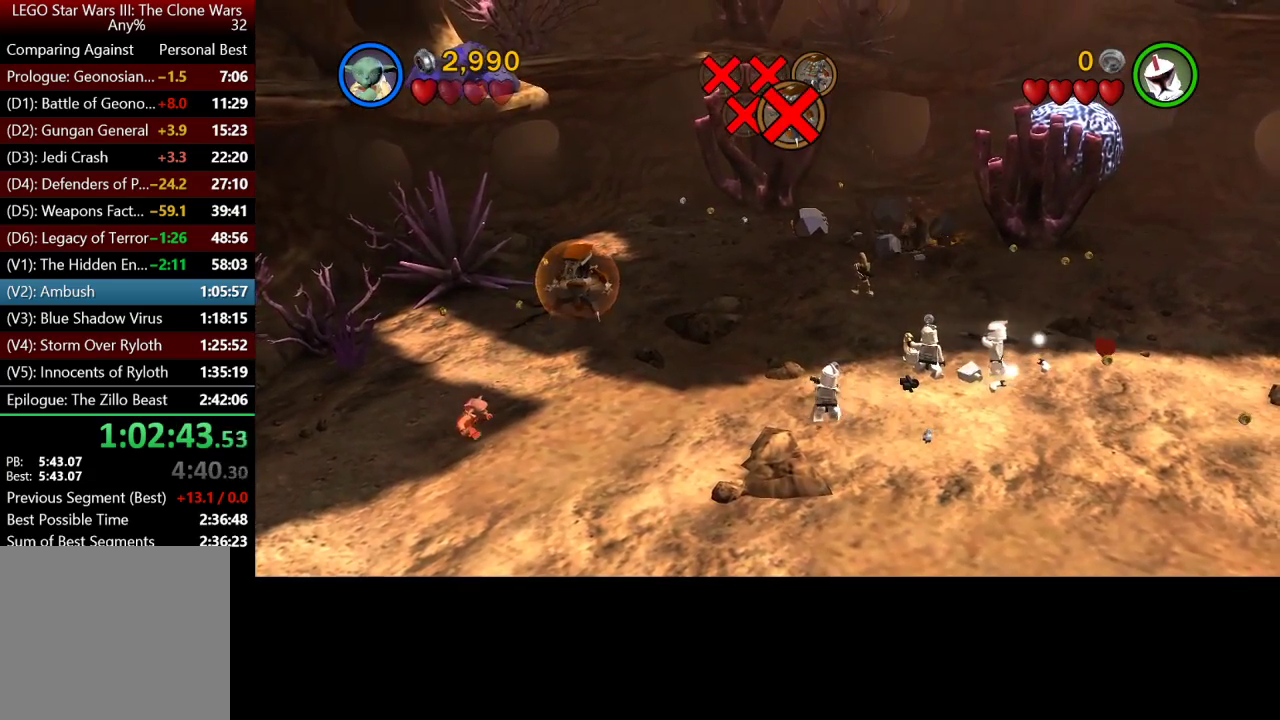
{"buttons": [], "left_stick": "center", "right_stick": "center", "events": [[183, "left_stick", "center"]]}
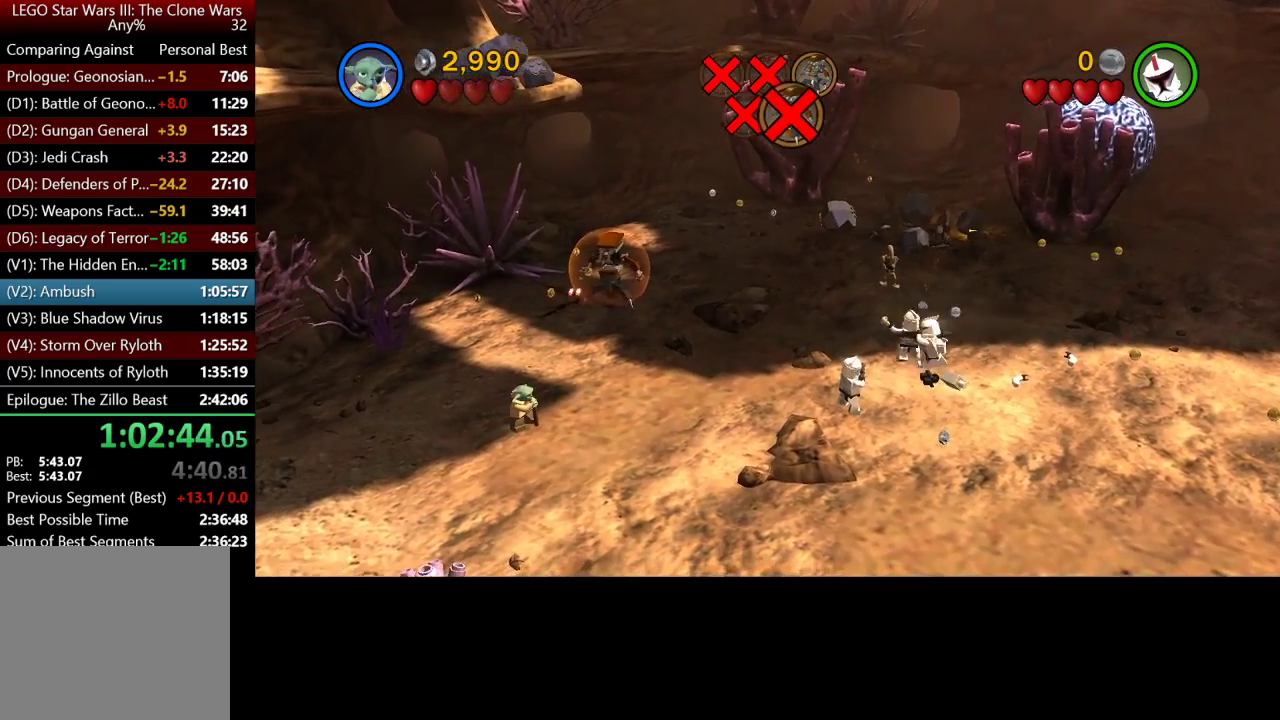
{"buttons": [], "left_stick": "center", "right_stick": "center", "events": []}
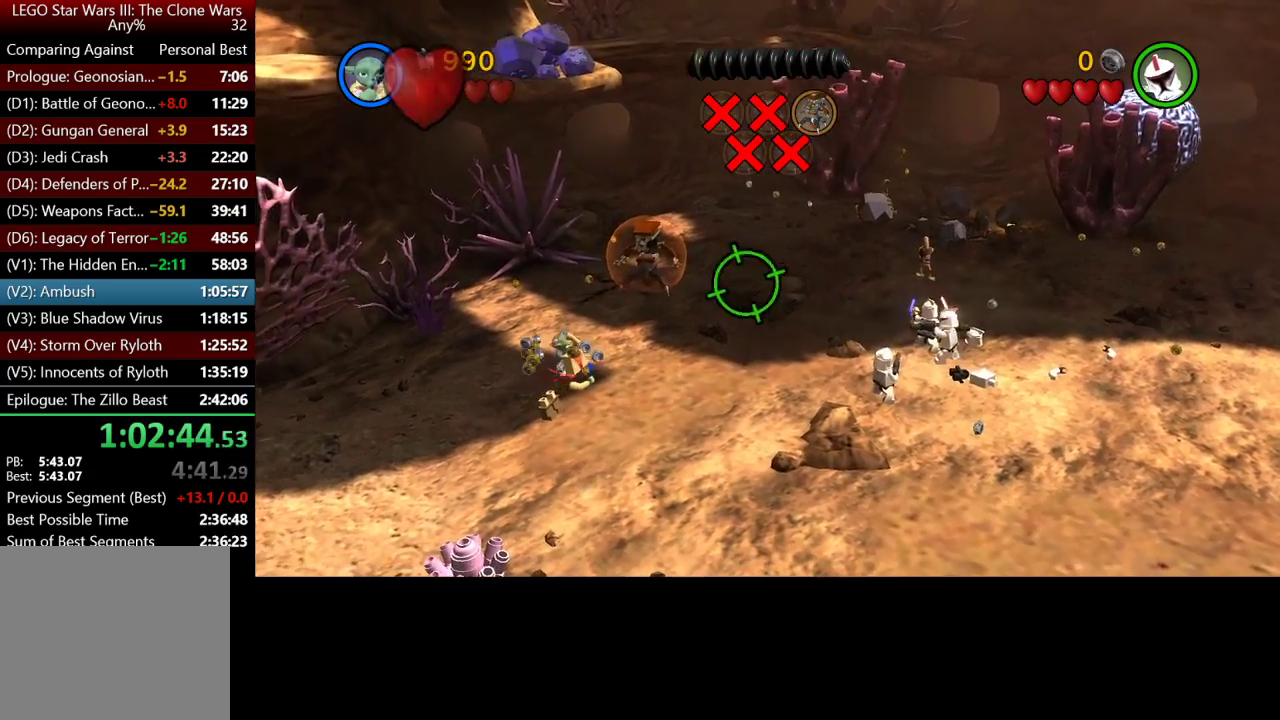
{"buttons": [], "left_stick": "center", "right_stick": "center", "events": []}
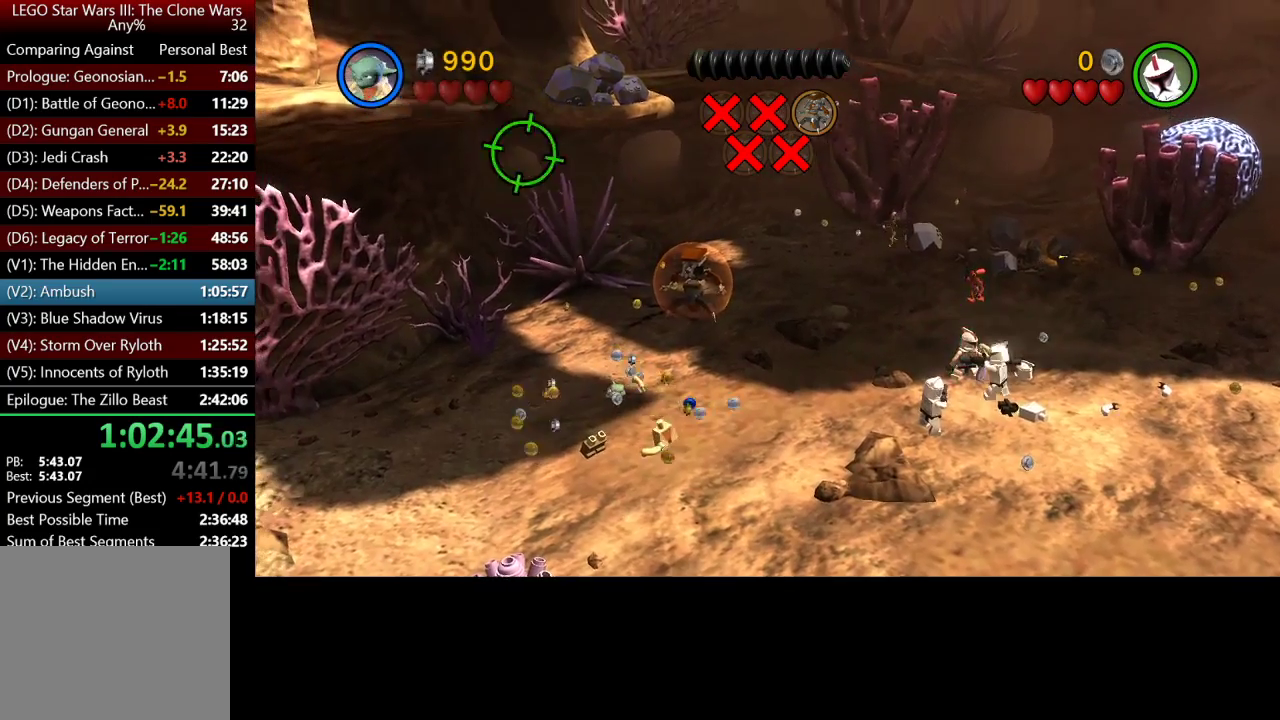
{"buttons": [], "left_stick": "center", "right_stick": "center", "events": []}
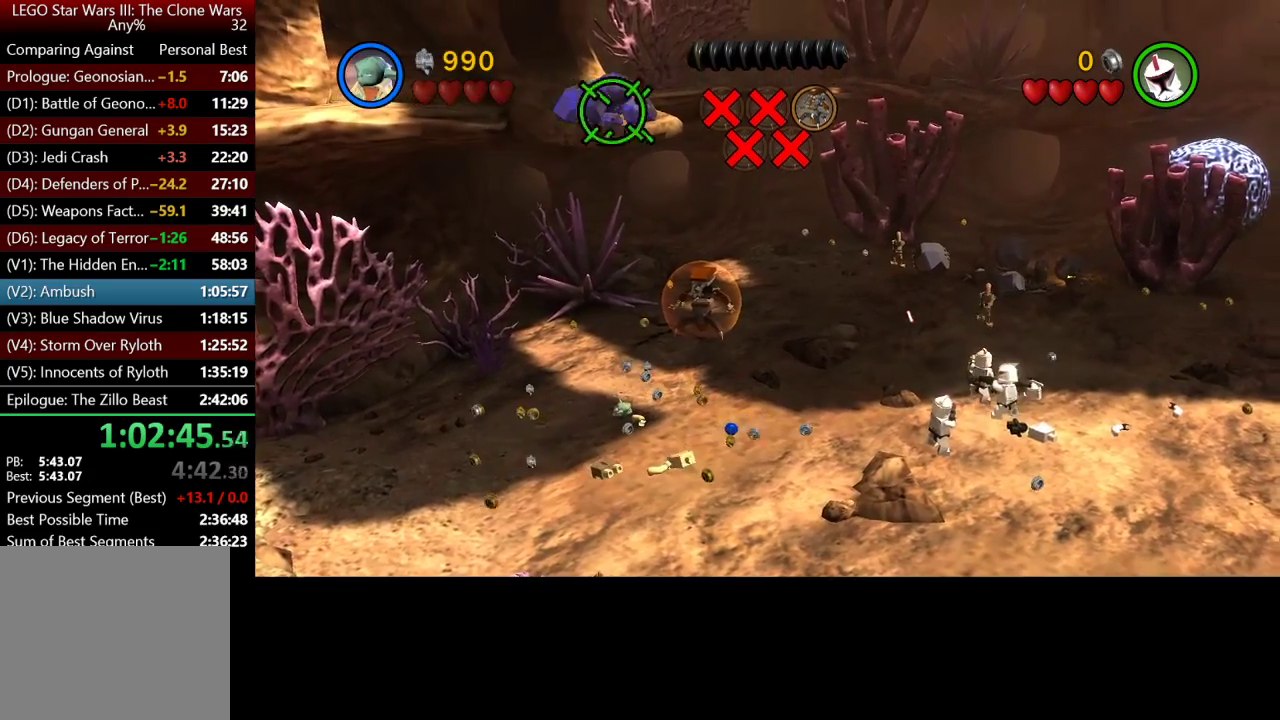
{"buttons": [], "left_stick": "center", "right_stick": "center", "events": []}
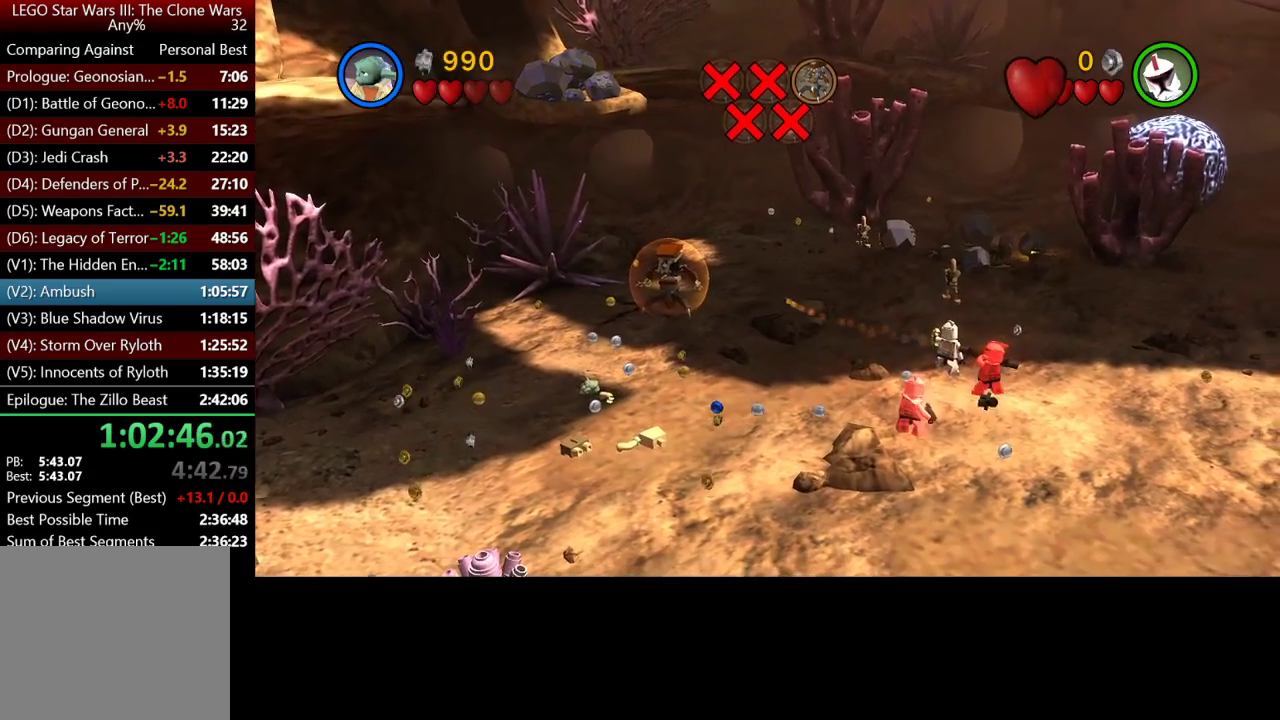
{"buttons": [], "left_stick": "up-left", "right_stick": "center", "events": [[117, "left_stick", "up-left"]]}
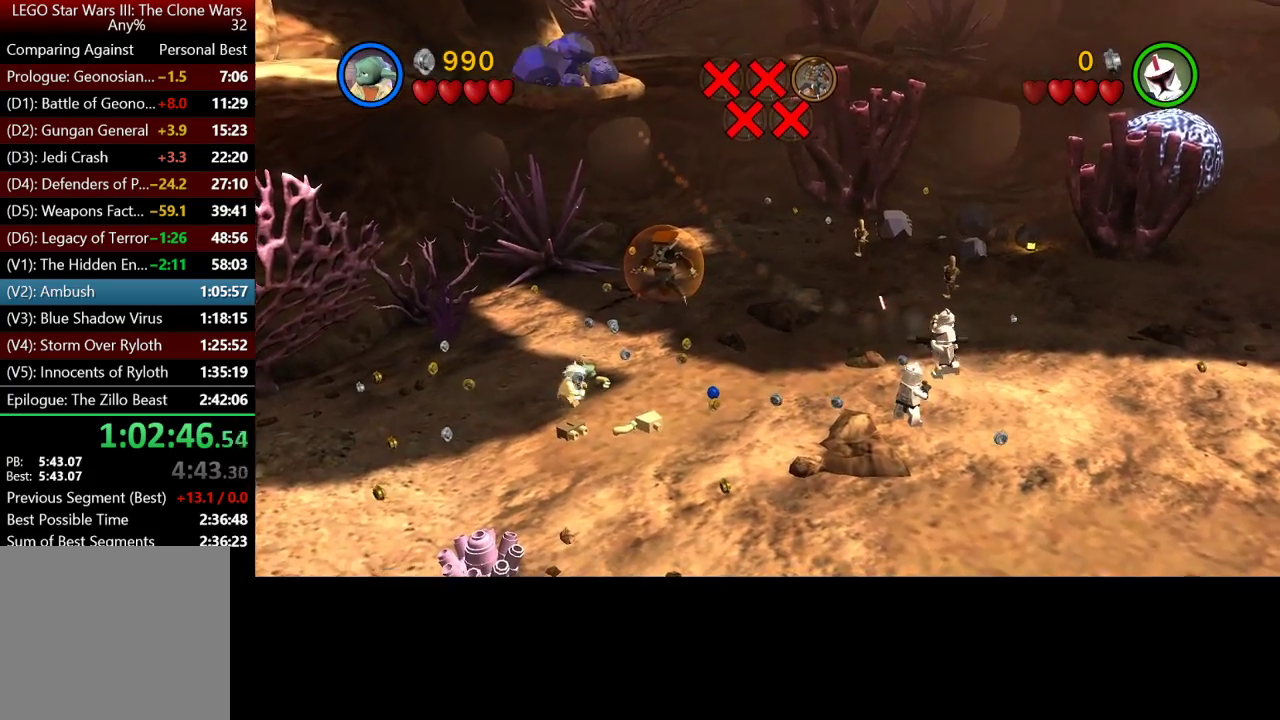
{"buttons": [], "left_stick": "up", "right_stick": "center"}
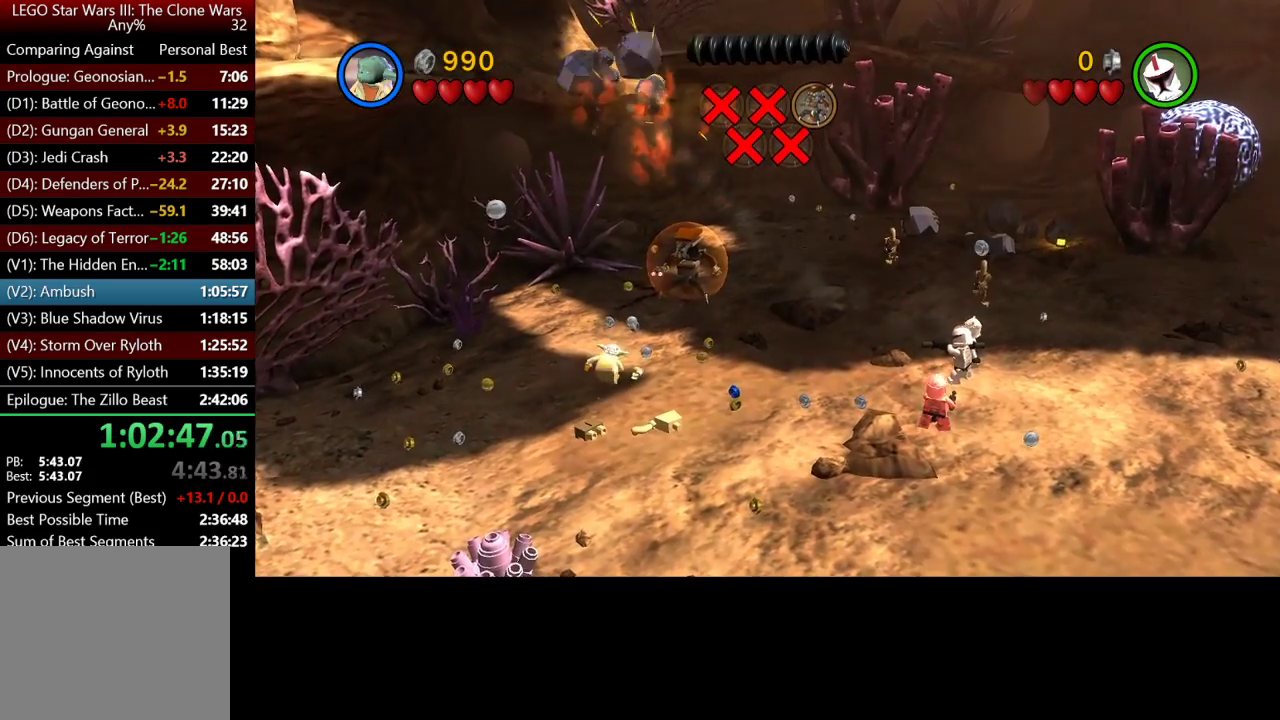
{"buttons": [], "left_stick": "right", "right_stick": "center"}
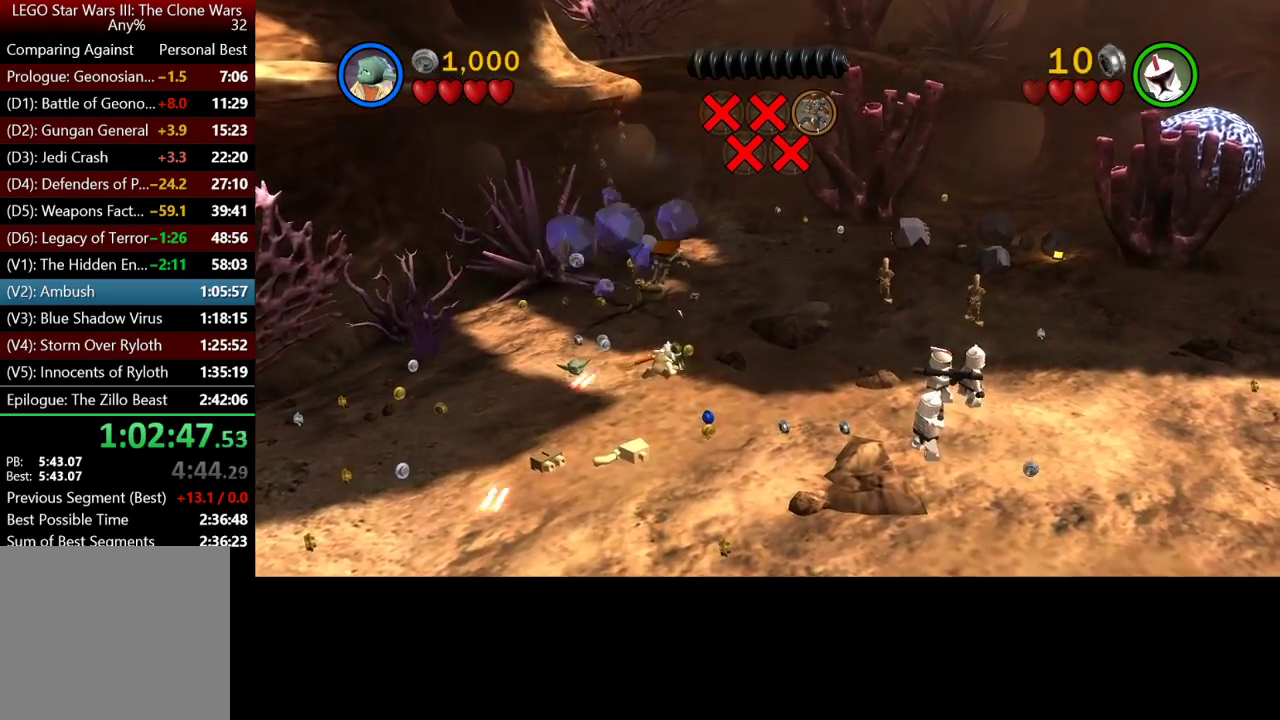
{"buttons": [], "left_stick": "right", "right_stick": "center", "events": []}
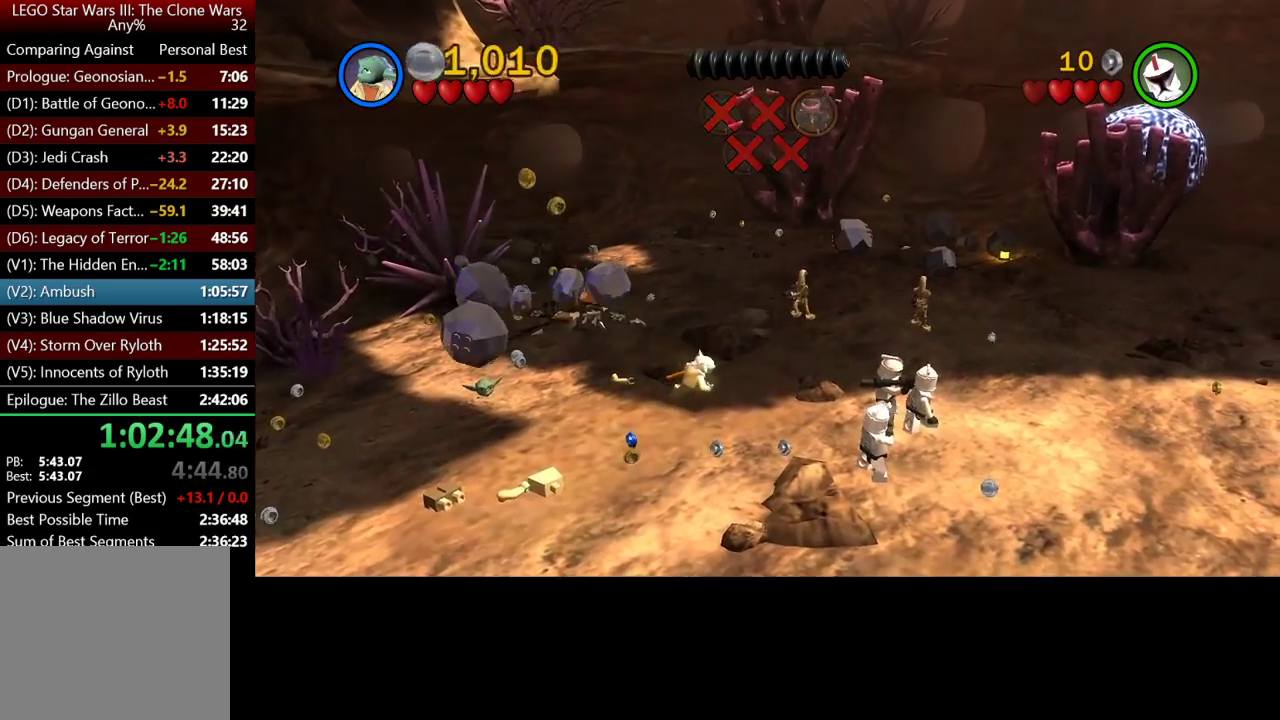
{"buttons": [], "left_stick": "right", "right_stick": "center", "events": []}
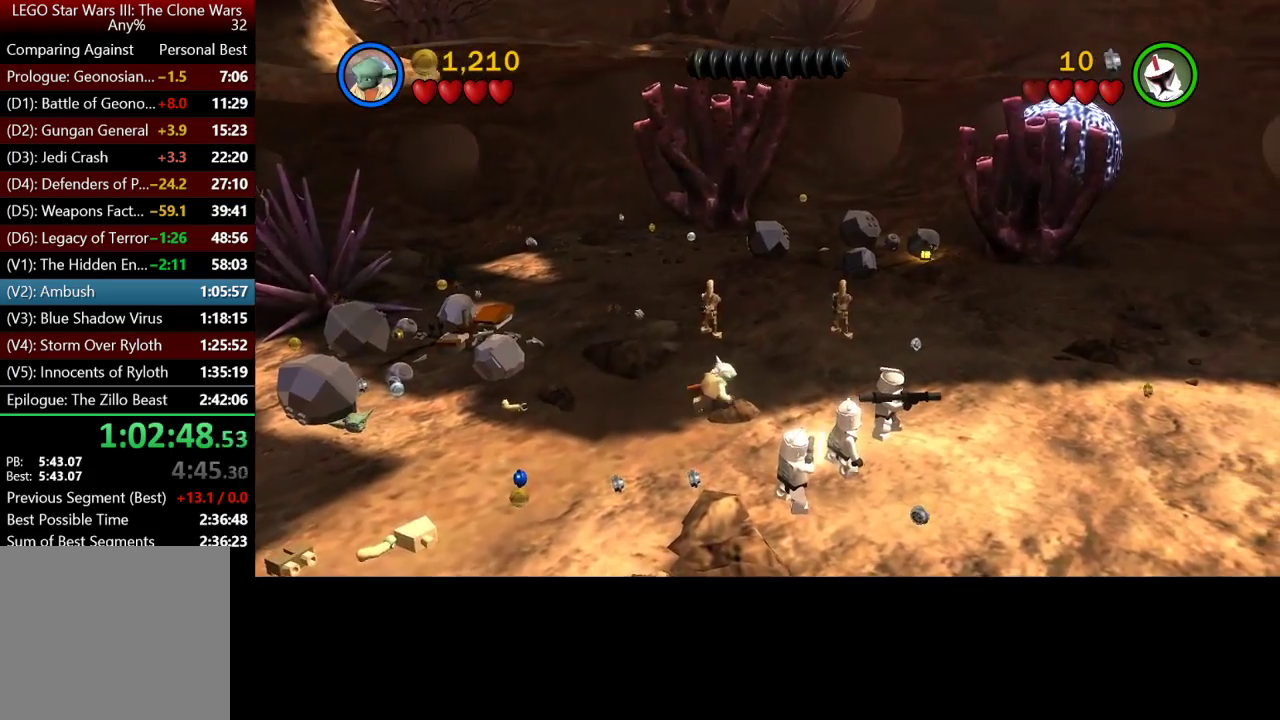
{"buttons": [], "left_stick": "up-right", "right_stick": "center", "events": [[217, "left_stick", "up-right"]]}
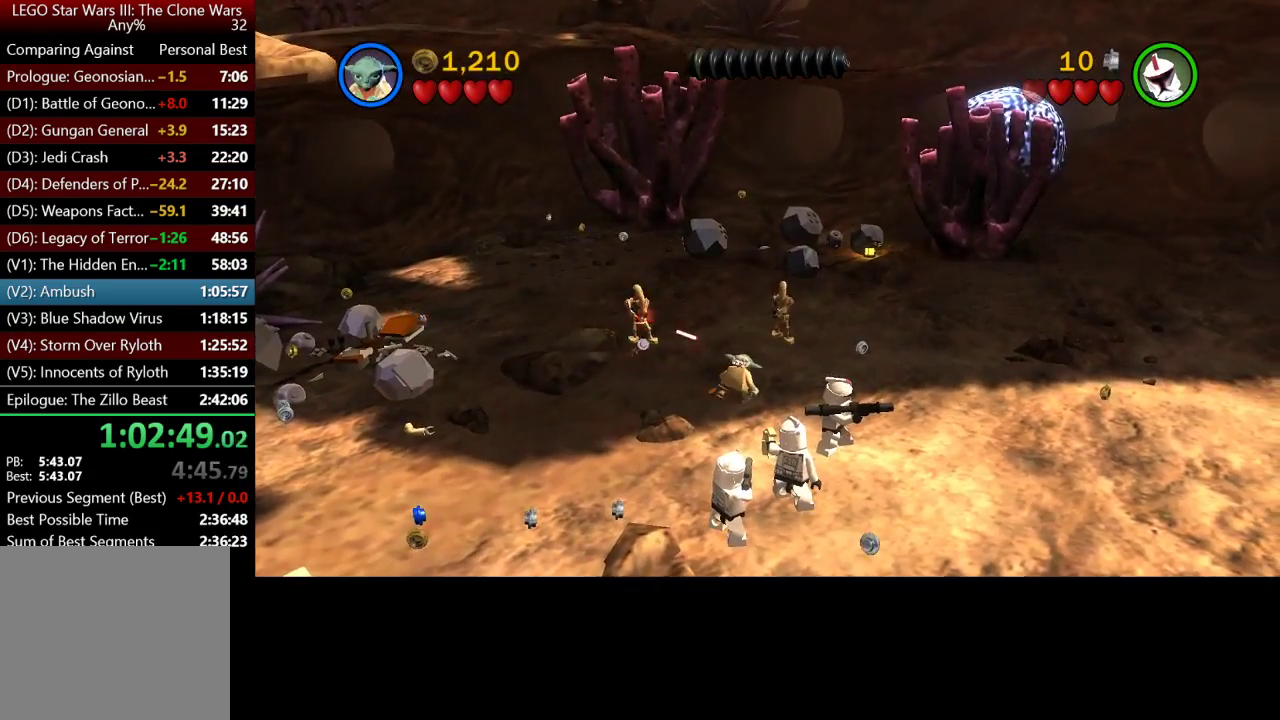
{"buttons": [], "left_stick": "right", "right_stick": "center", "events": [[117, "left_stick", "right"]]}
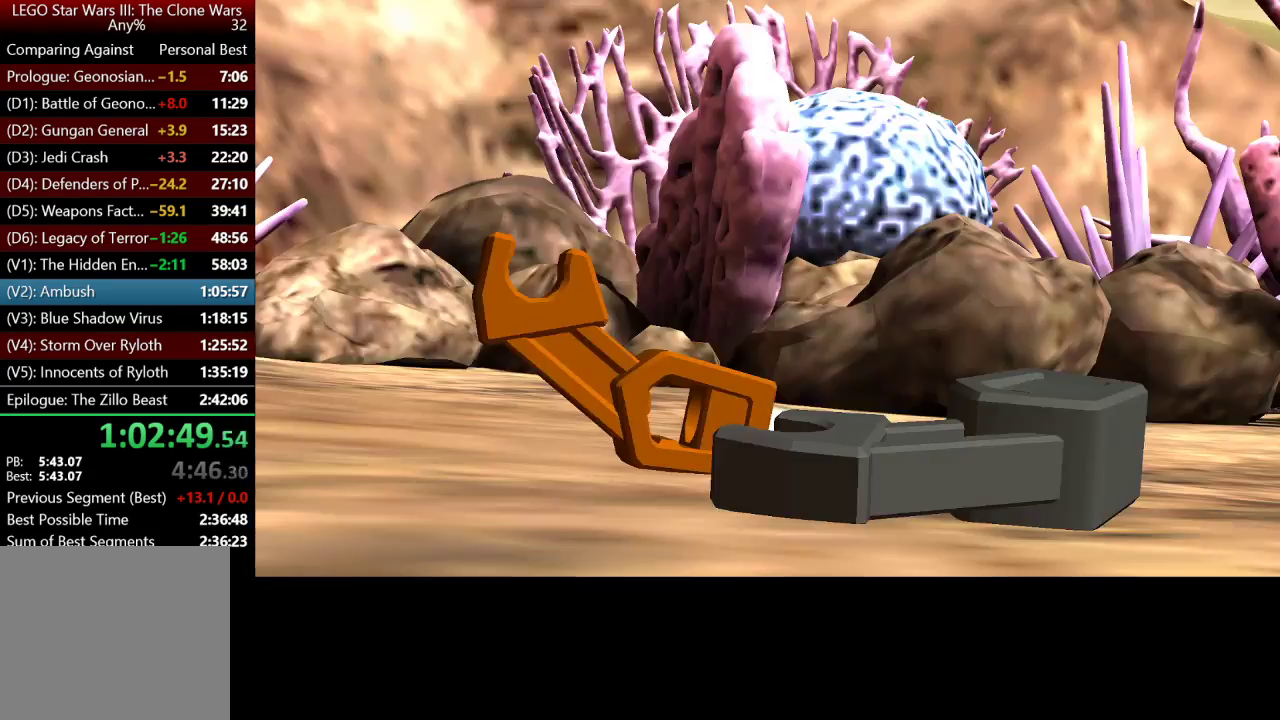
{"buttons": [], "left_stick": "center", "right_stick": "center", "events": [[50, "left_stick", "up-right"], [433, "left_stick", "center"]]}
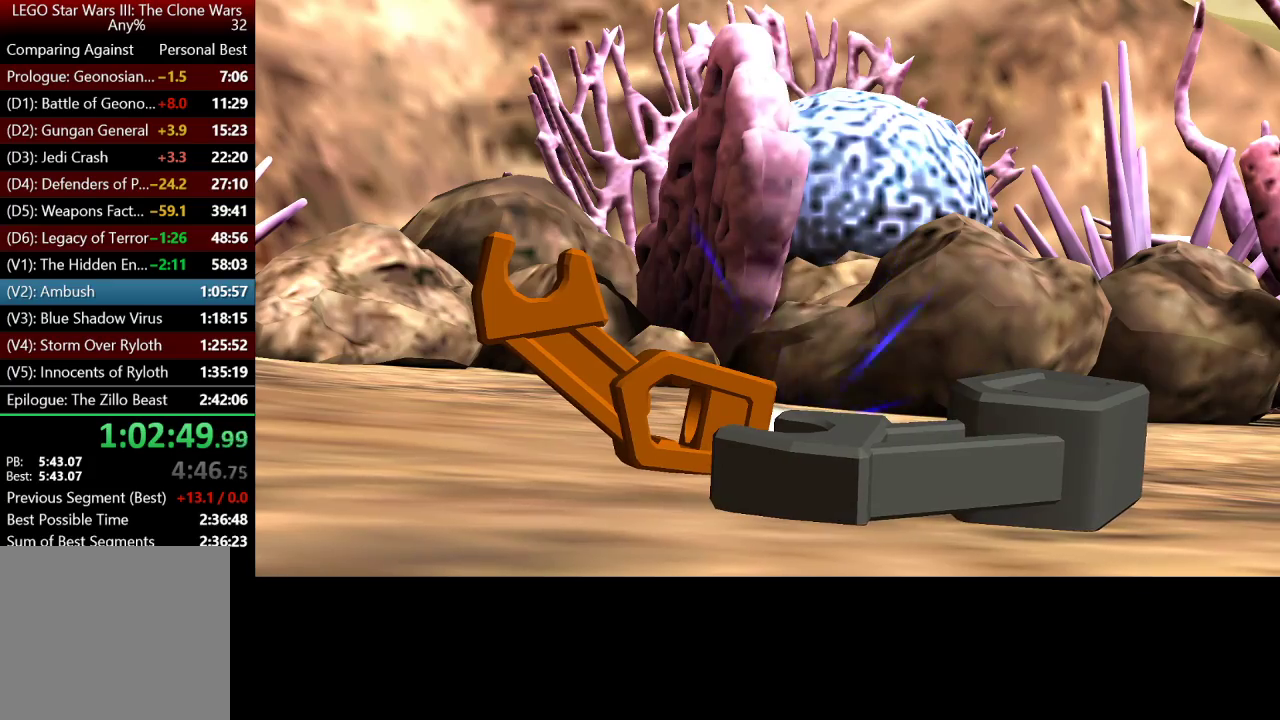
{"buttons": [], "left_stick": "center", "right_stick": "center", "events": []}
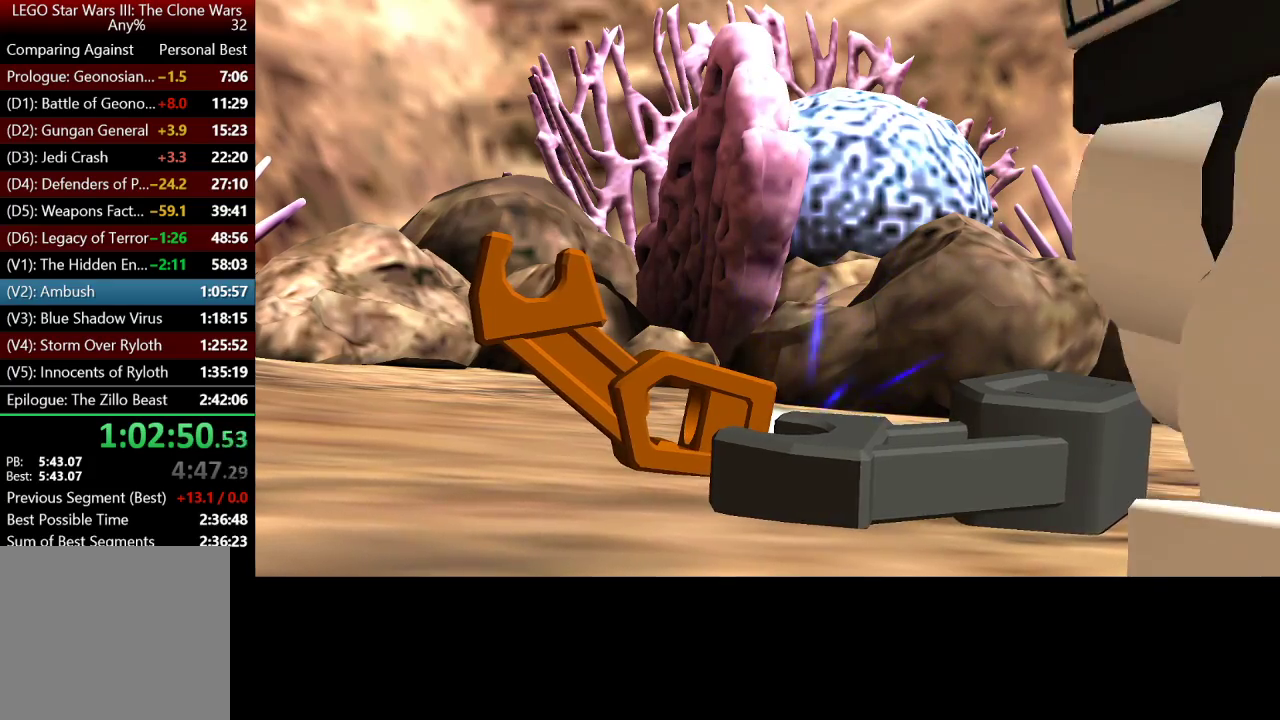
{"buttons": ["A"], "left_stick": "center", "right_stick": "center", "events": [[167, "A", "down"], [250, "A", "up"], [317, "A", "down"], [383, "A", "up"], [450, "A", "down"]]}
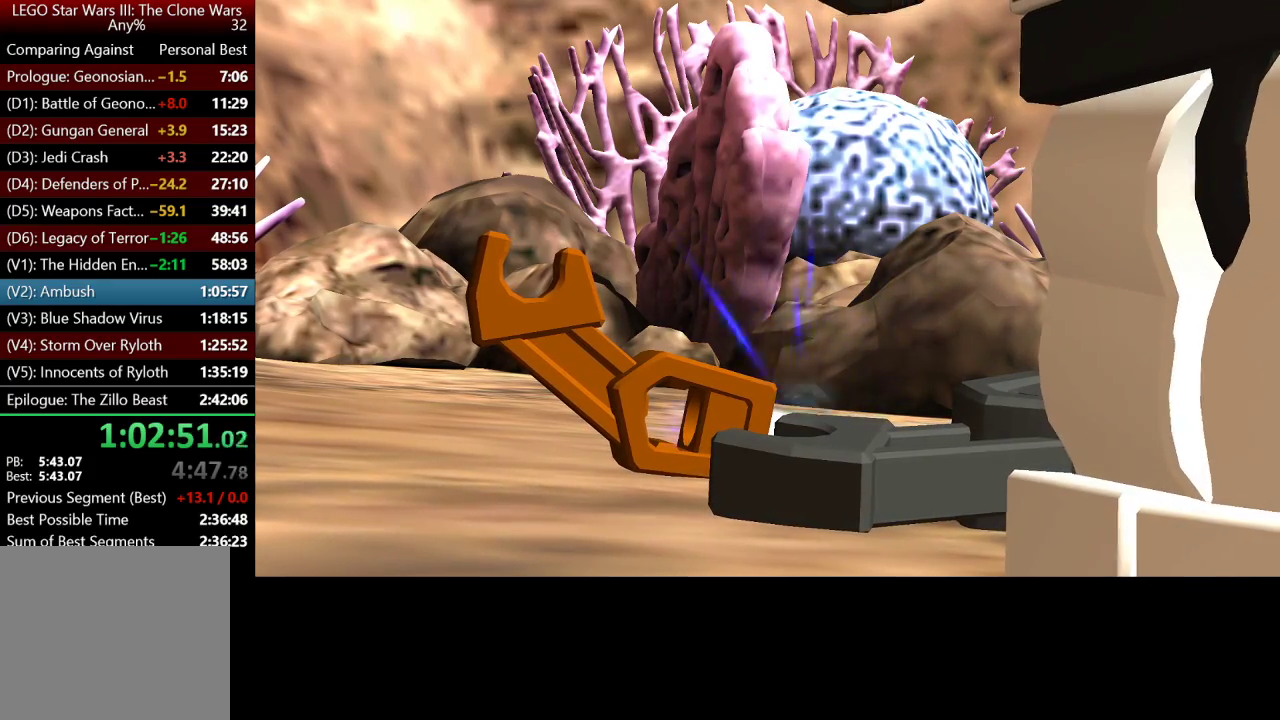
{"buttons": [], "left_stick": "center", "right_stick": "center", "events": [[50, "A", "up"], [117, "A", "down"], [250, "A", "up"]]}